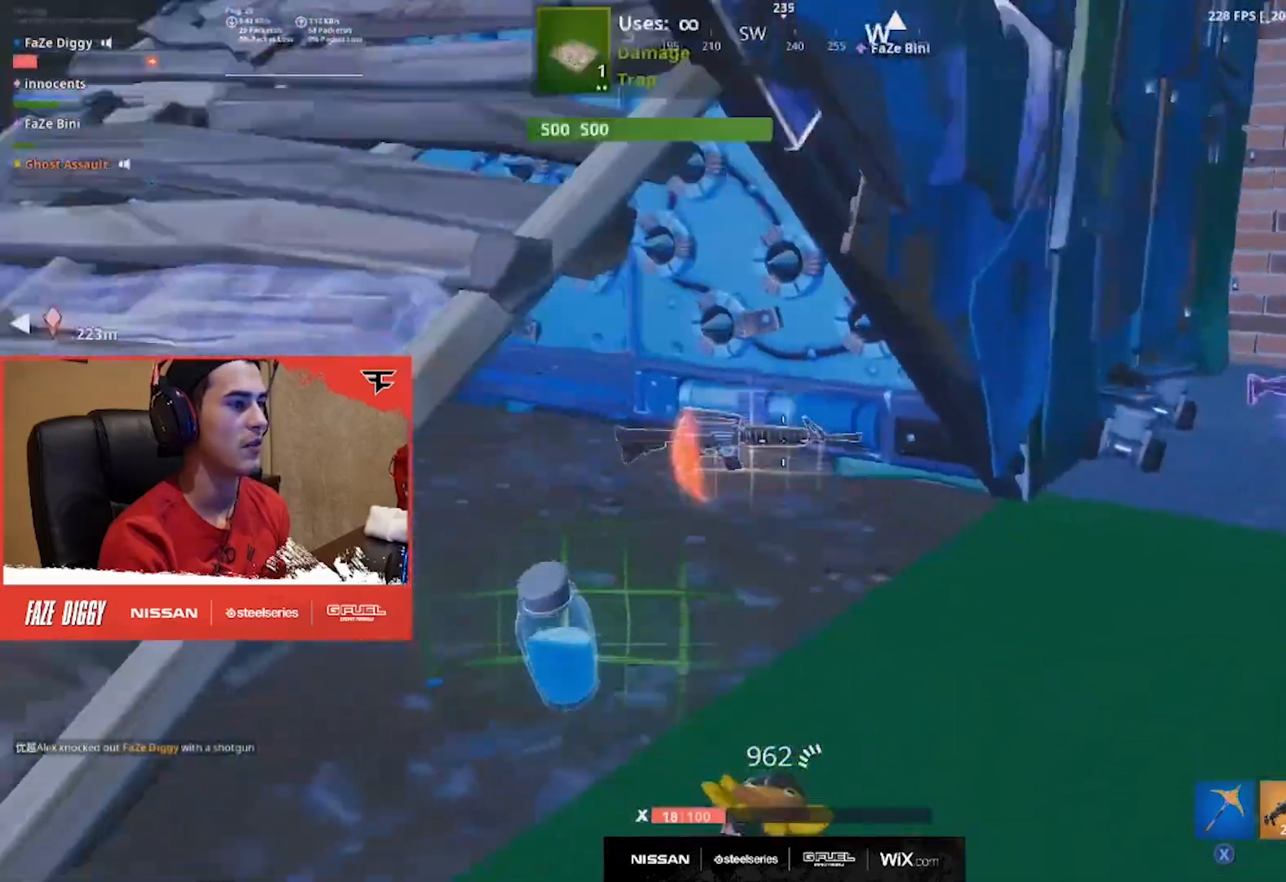
Gameplay with a controller (Xbox layout); each line is a JSON object with the inputs held at the frame after it. "events" lists button and stick changes between this image and that frame as [ms after this image, input, new state], when the widget could be followed in between. Not read: L1 R1.
{"buttons": [], "left_stick": "up", "right_stick": "center", "events": [[100, "right_stick", "center"], [267, "right_stick", "up-left"], [501, "right_stick", "center"]]}
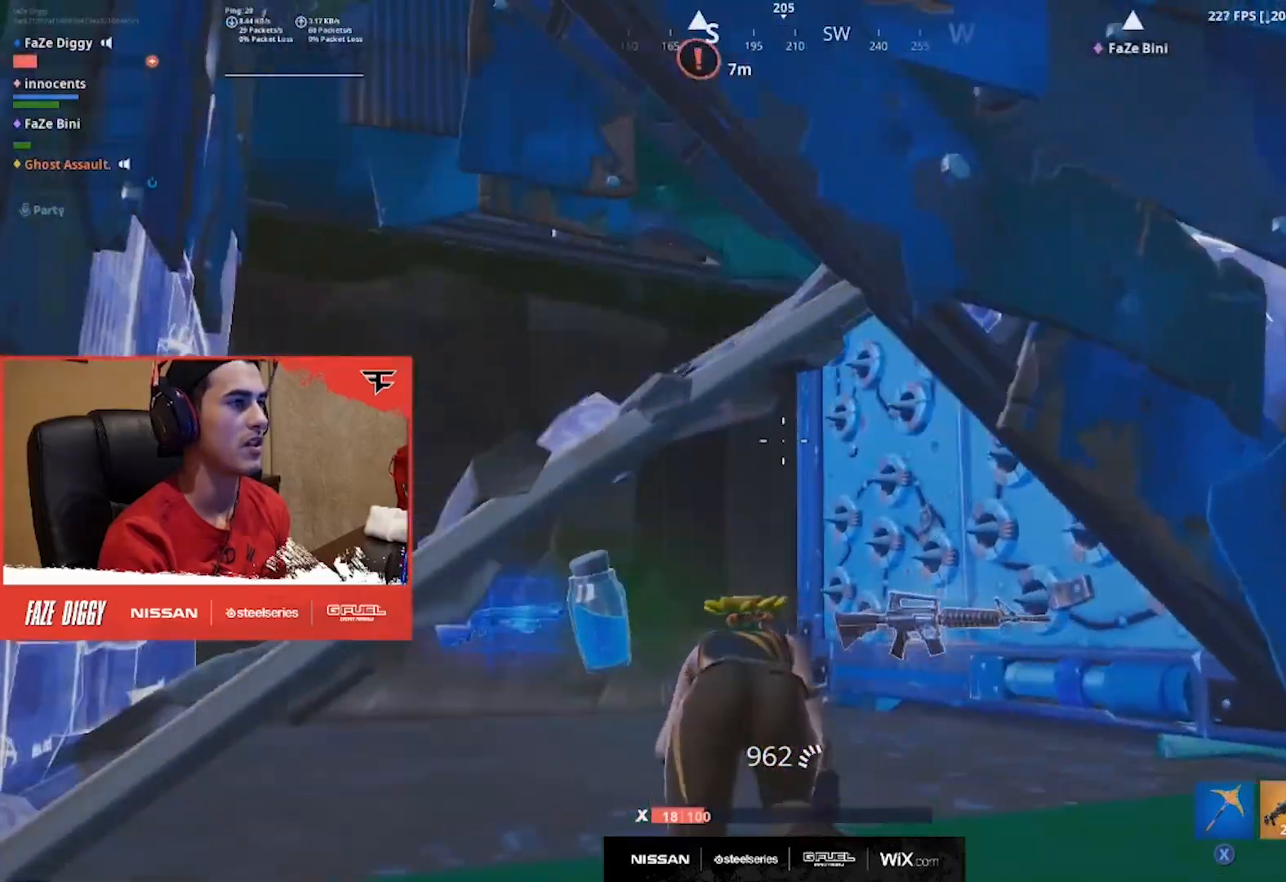
{"buttons": [], "left_stick": "up", "right_stick": "center", "events": [[167, "right_stick", "up"], [500, "right_stick", "center"]]}
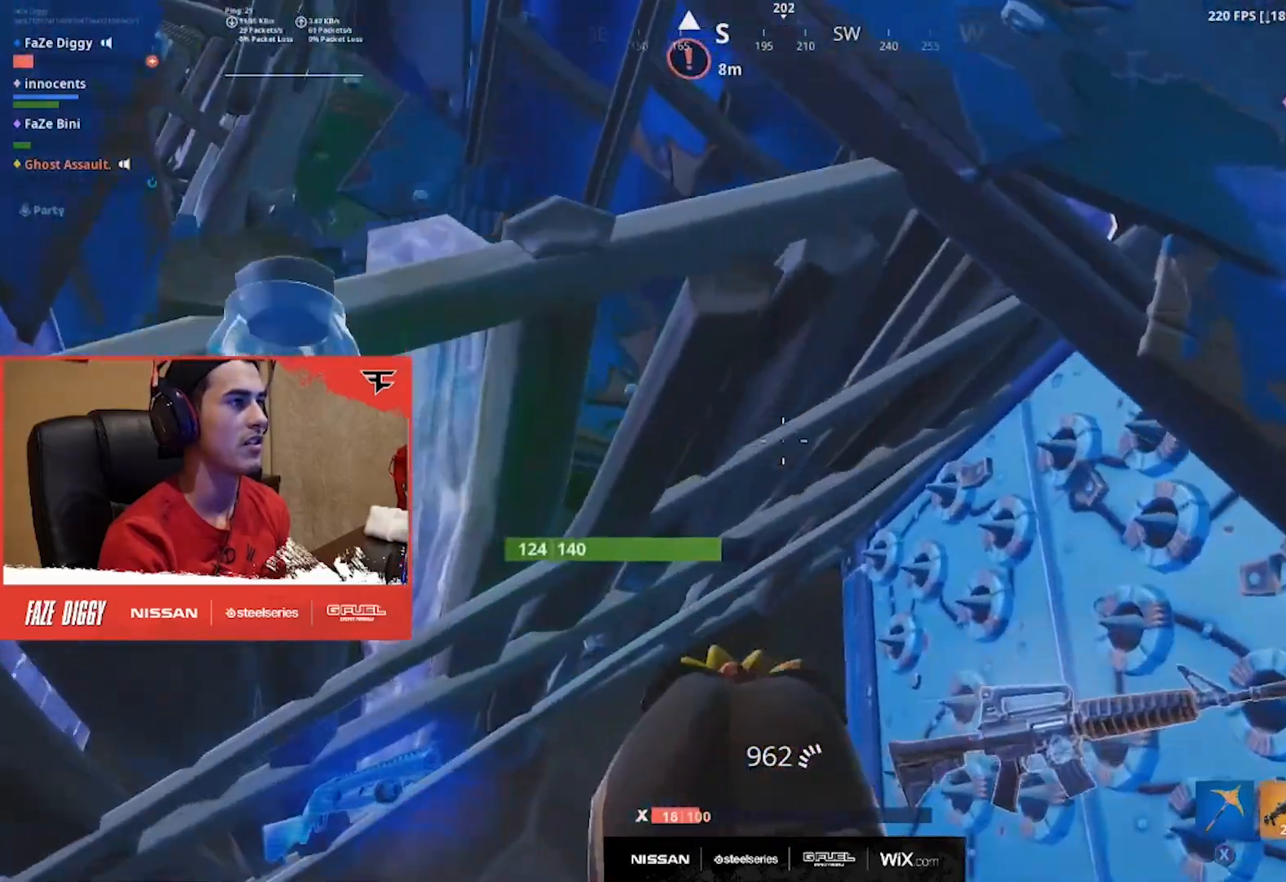
{"buttons": [], "left_stick": "up", "right_stick": "down-right", "events": [[384, "right_stick", "down-right"]]}
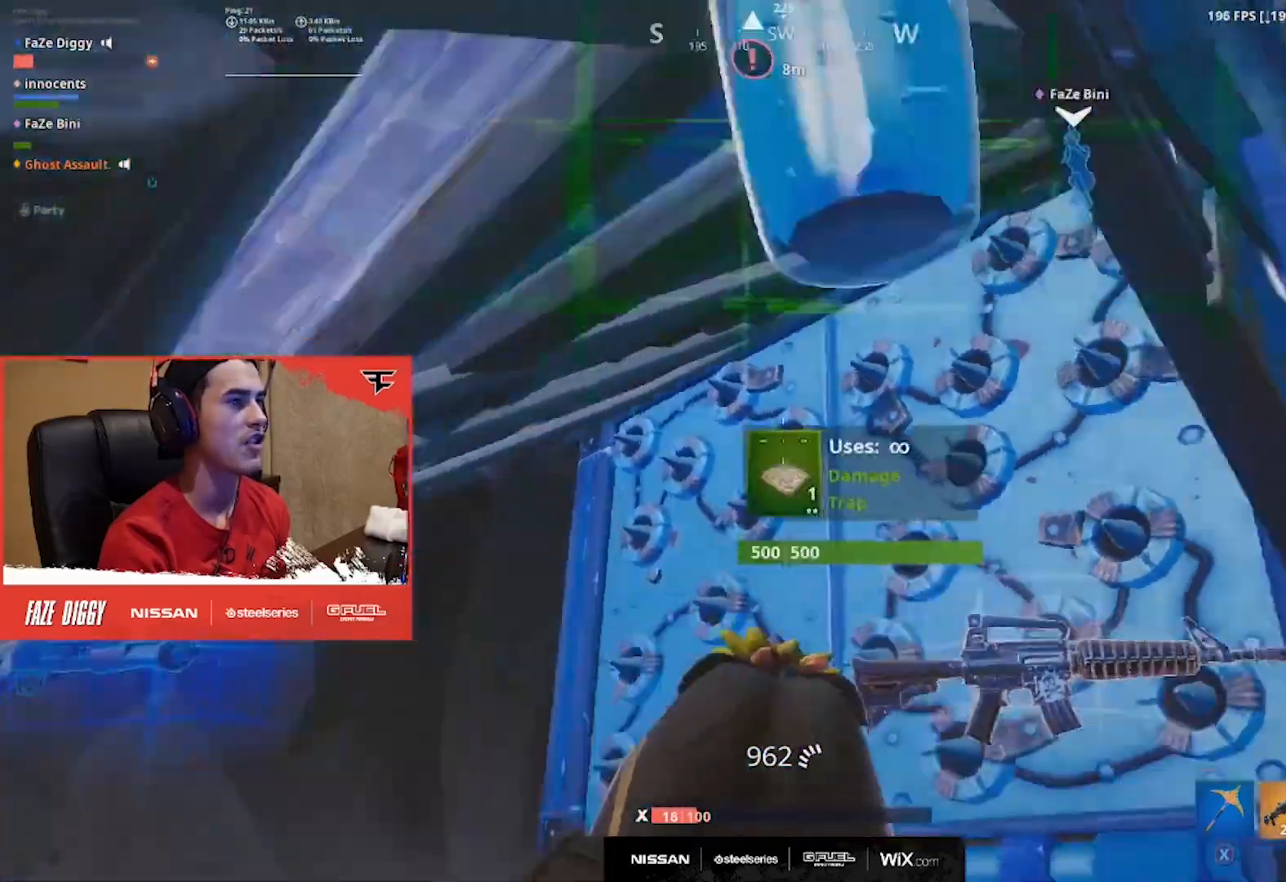
{"buttons": [], "left_stick": "up-left", "right_stick": "center", "events": [[317, "right_stick", "center"], [434, "left_stick", "up-left"]]}
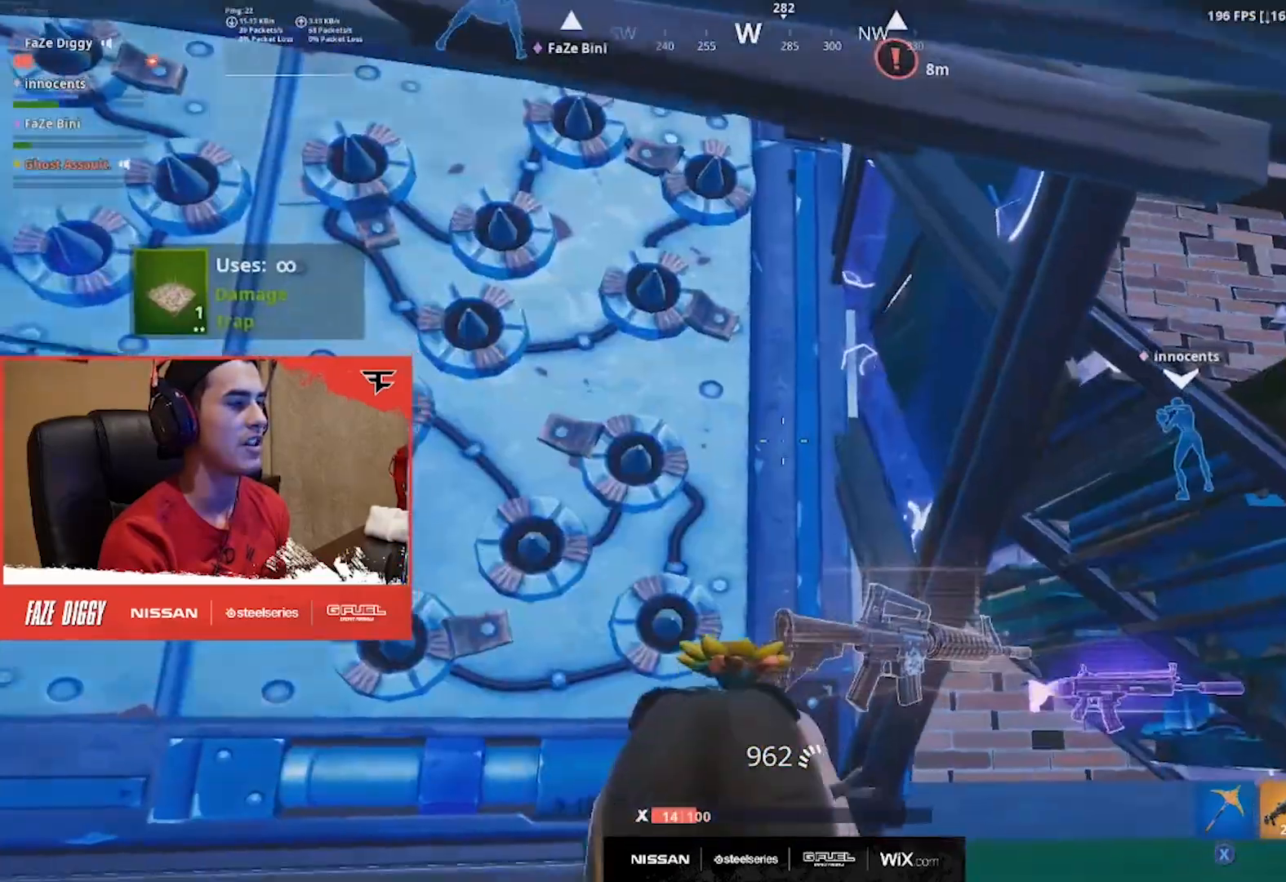
{"buttons": [], "left_stick": "up-right", "right_stick": "center", "events": [[134, "right_stick", "right"], [251, "left_stick", "up-right"], [284, "right_stick", "center"]]}
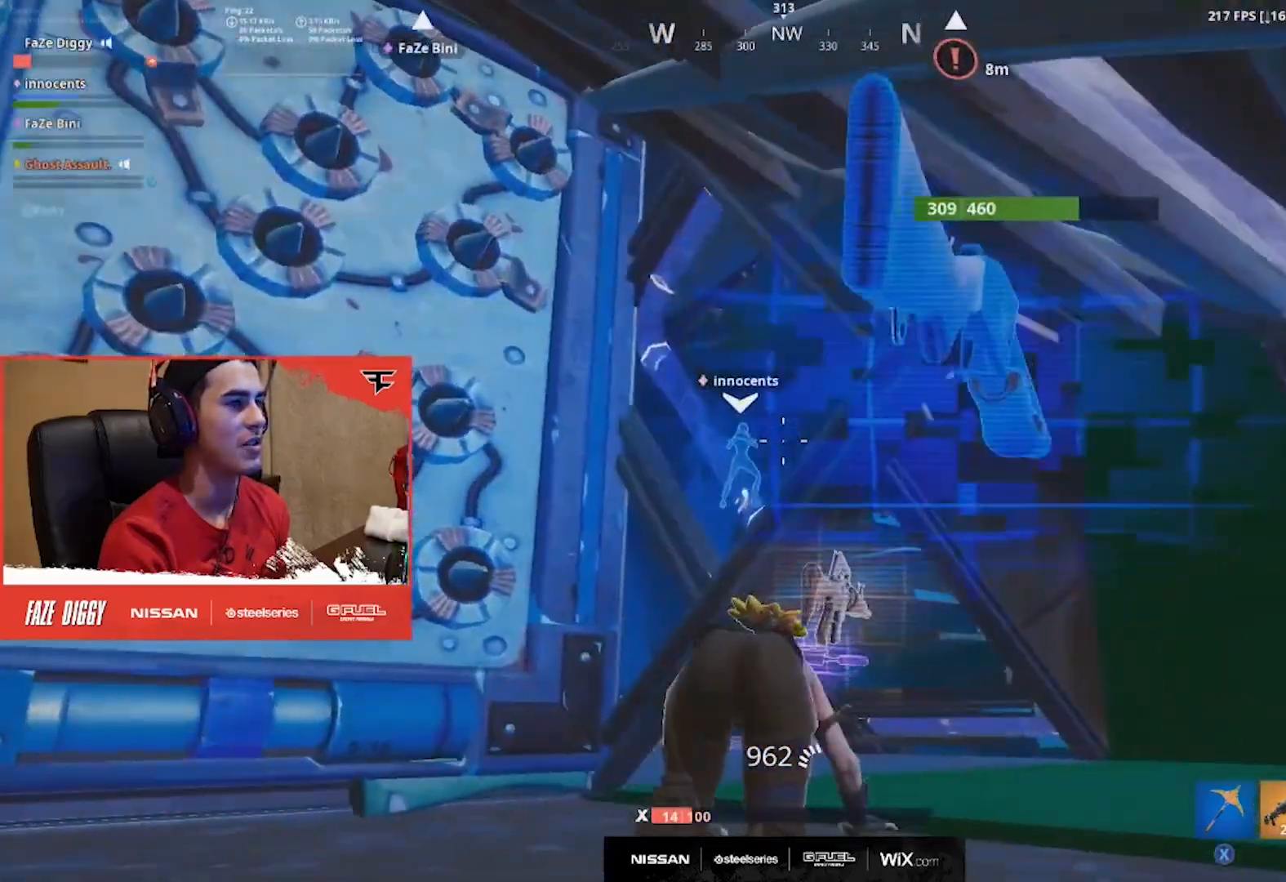
{"buttons": [], "left_stick": "up-right", "right_stick": "up-left", "events": [[83, "right_stick", "up-left"], [217, "right_stick", "center"], [450, "right_stick", "up-left"]]}
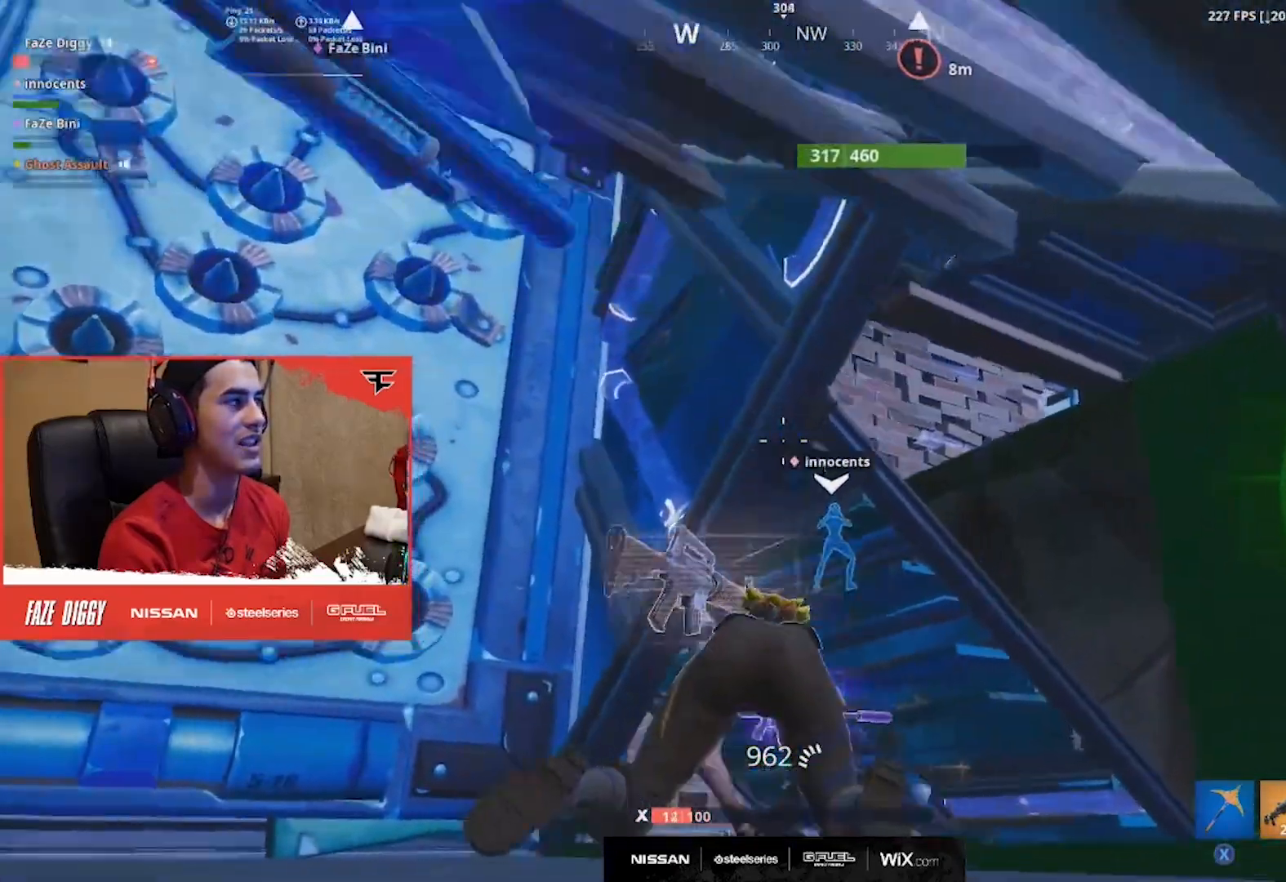
{"buttons": [], "left_stick": "up-right", "right_stick": "center", "events": [[117, "right_stick", "center"]]}
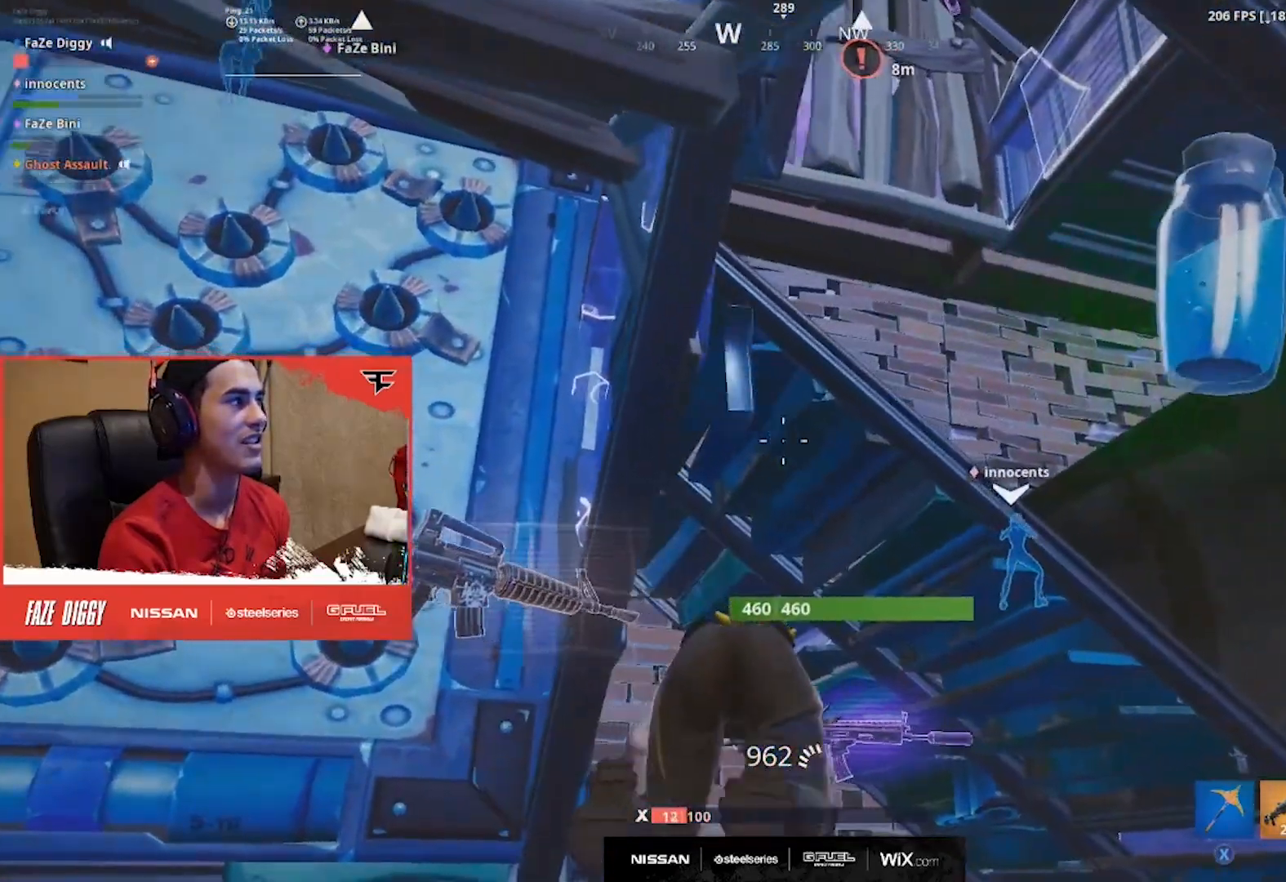
{"buttons": [], "left_stick": "up-right", "right_stick": "center", "events": [[17, "right_stick", "up-left"], [300, "right_stick", "center"]]}
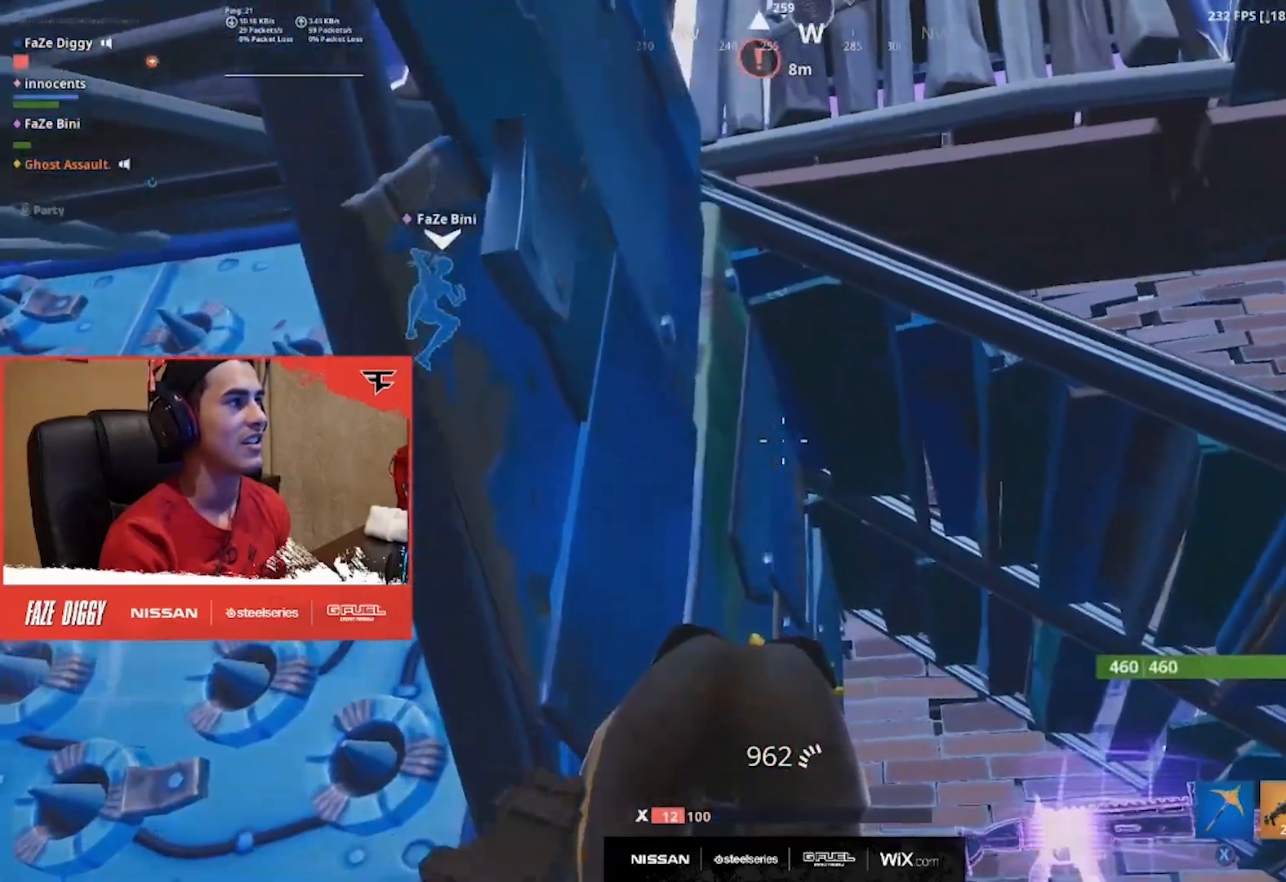
{"buttons": [], "left_stick": "up-right", "right_stick": "center", "events": [[117, "right_stick", "down"], [334, "right_stick", "center"]]}
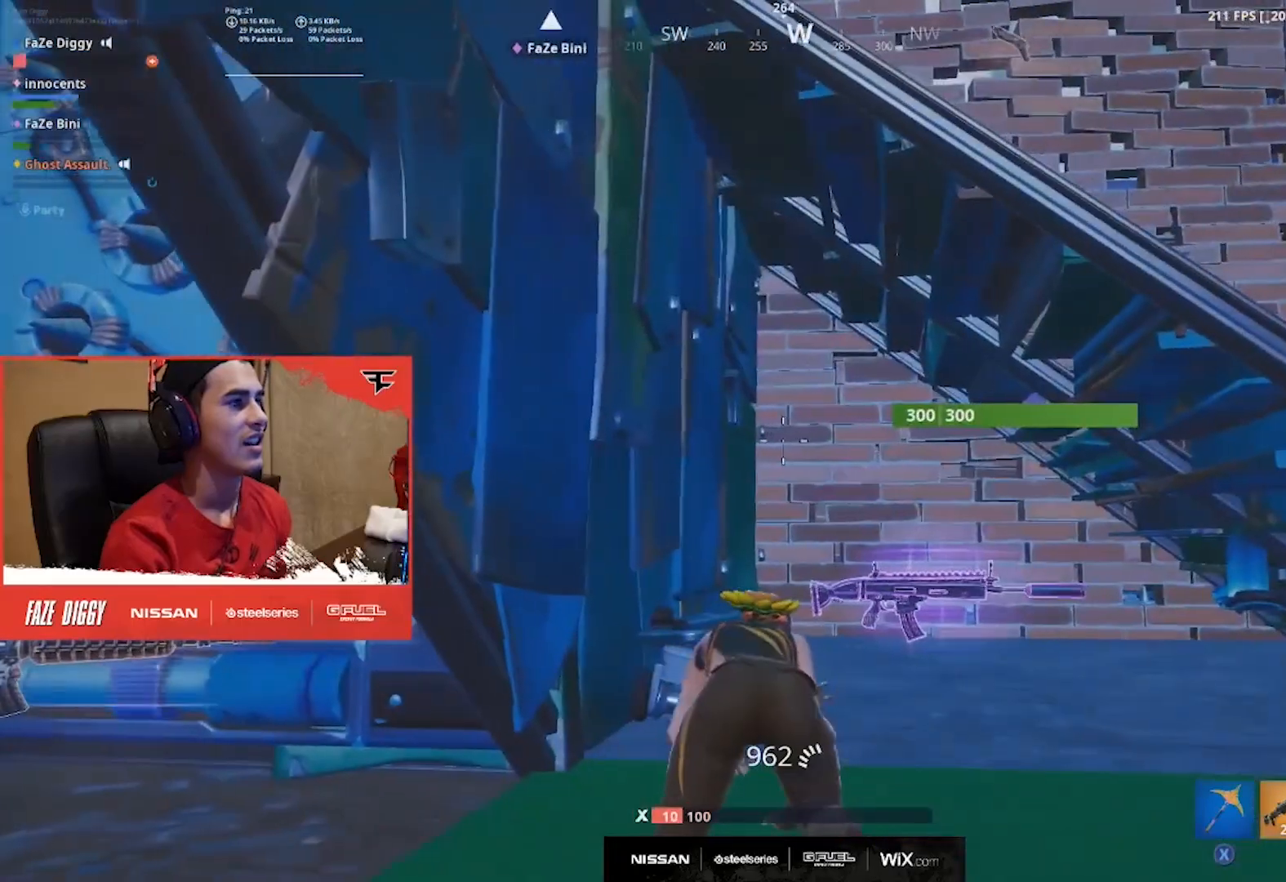
{"buttons": [], "left_stick": "up", "right_stick": "up-right", "events": [[334, "left_stick", "up"], [367, "right_stick", "right"], [467, "right_stick", "up-right"]]}
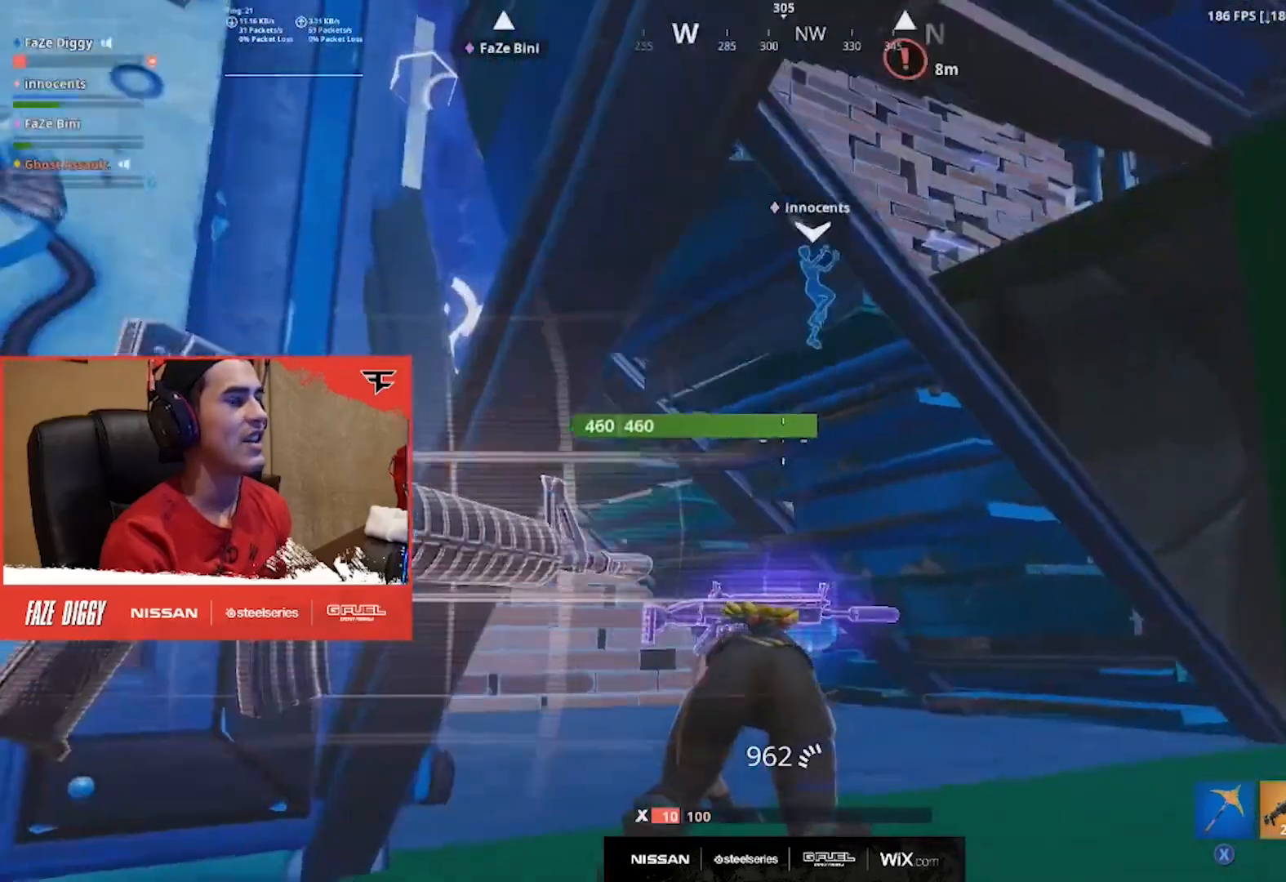
{"buttons": [], "left_stick": "up-left", "right_stick": "center", "events": [[17, "right_stick", "center"], [34, "left_stick", "up-left"], [267, "right_stick", "up"], [417, "right_stick", "center"]]}
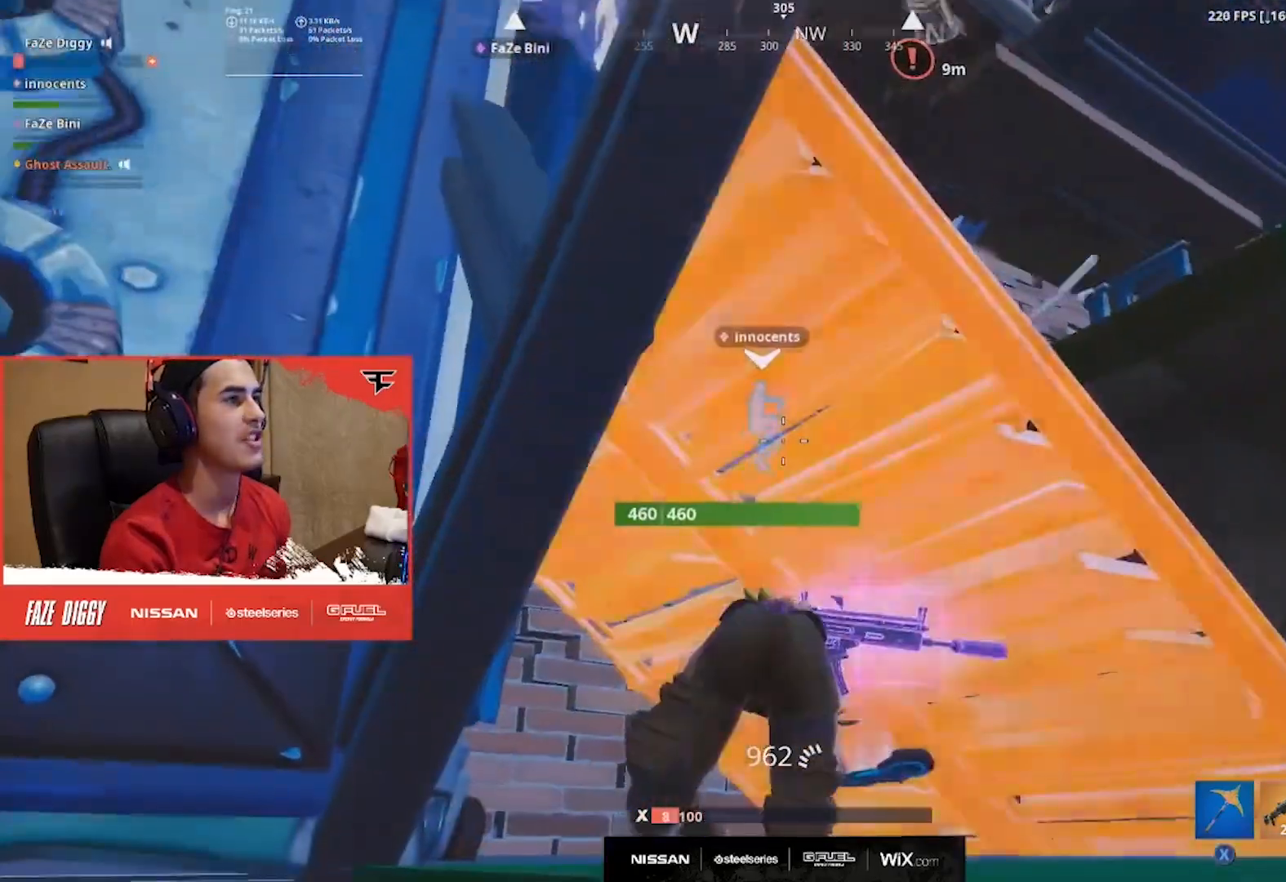
{"buttons": [], "left_stick": "up", "right_stick": "center", "events": [[117, "right_stick", "left"], [217, "left_stick", "up"], [317, "right_stick", "center"]]}
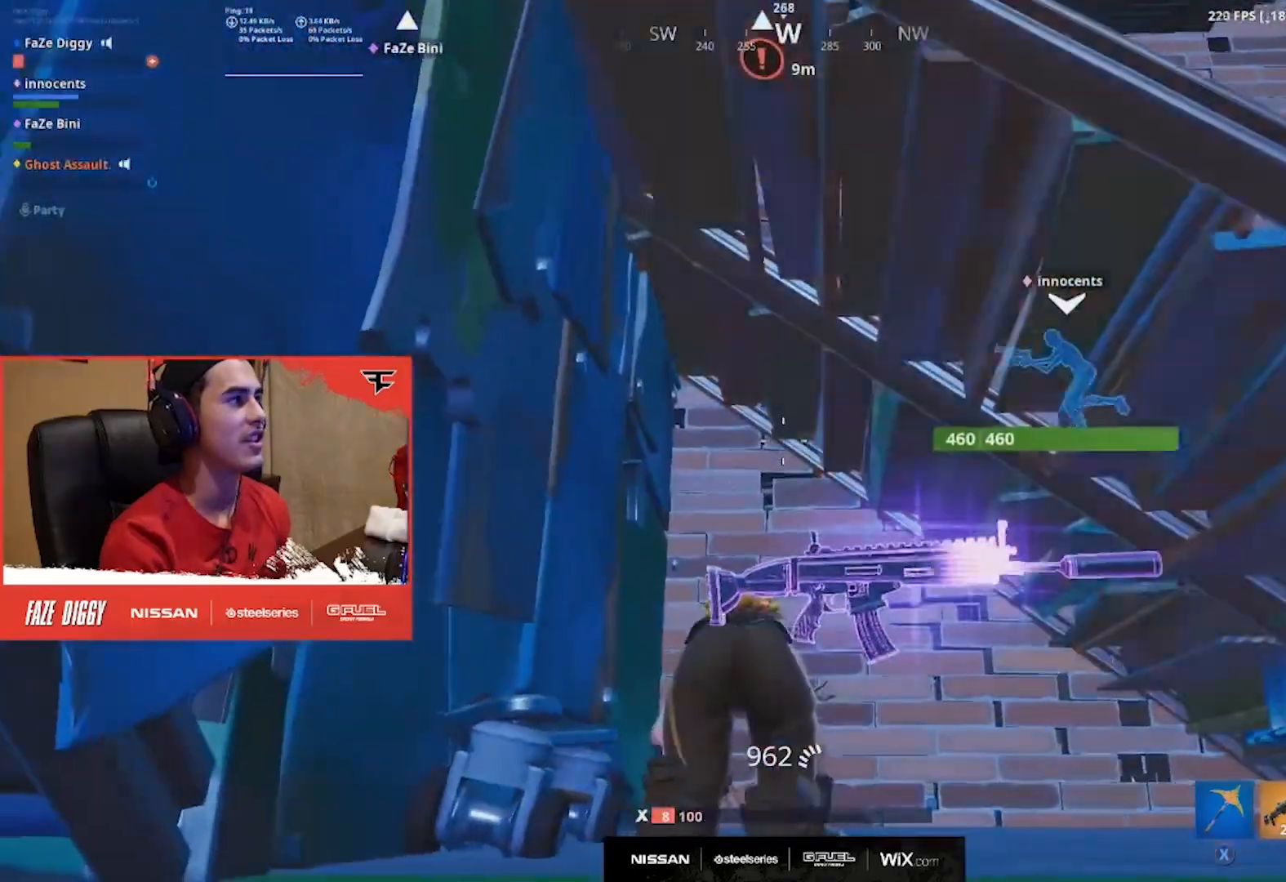
{"buttons": [], "left_stick": "up-right", "right_stick": "center", "events": [[67, "left_stick", "up-right"], [67, "right_stick", "down-left"], [201, "right_stick", "center"]]}
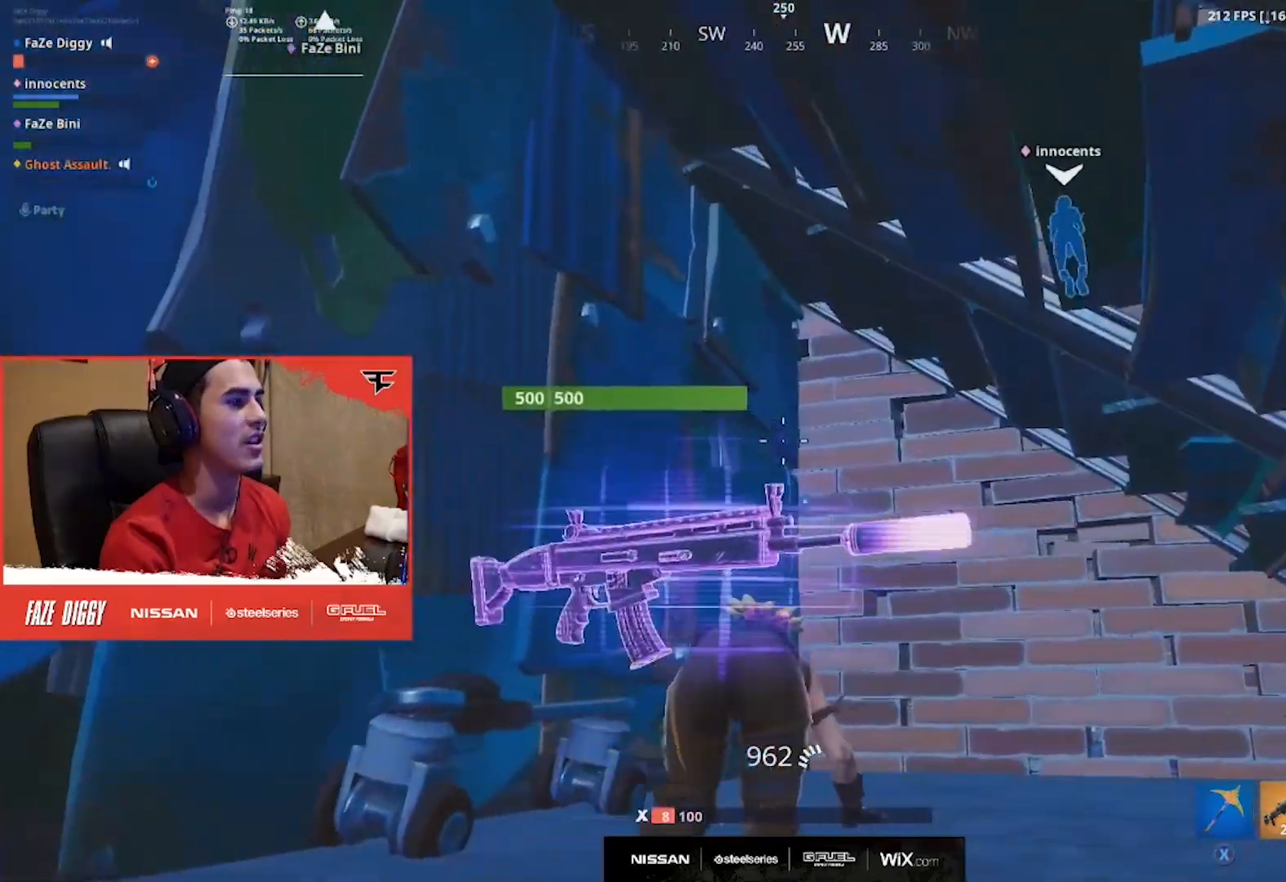
{"buttons": [], "left_stick": "up-right", "right_stick": "center", "events": [[33, "right_stick", "right"], [83, "left_stick", "up"], [117, "right_stick", "center"], [200, "left_stick", "up-right"], [350, "left_stick", "up"], [500, "left_stick", "up-right"]]}
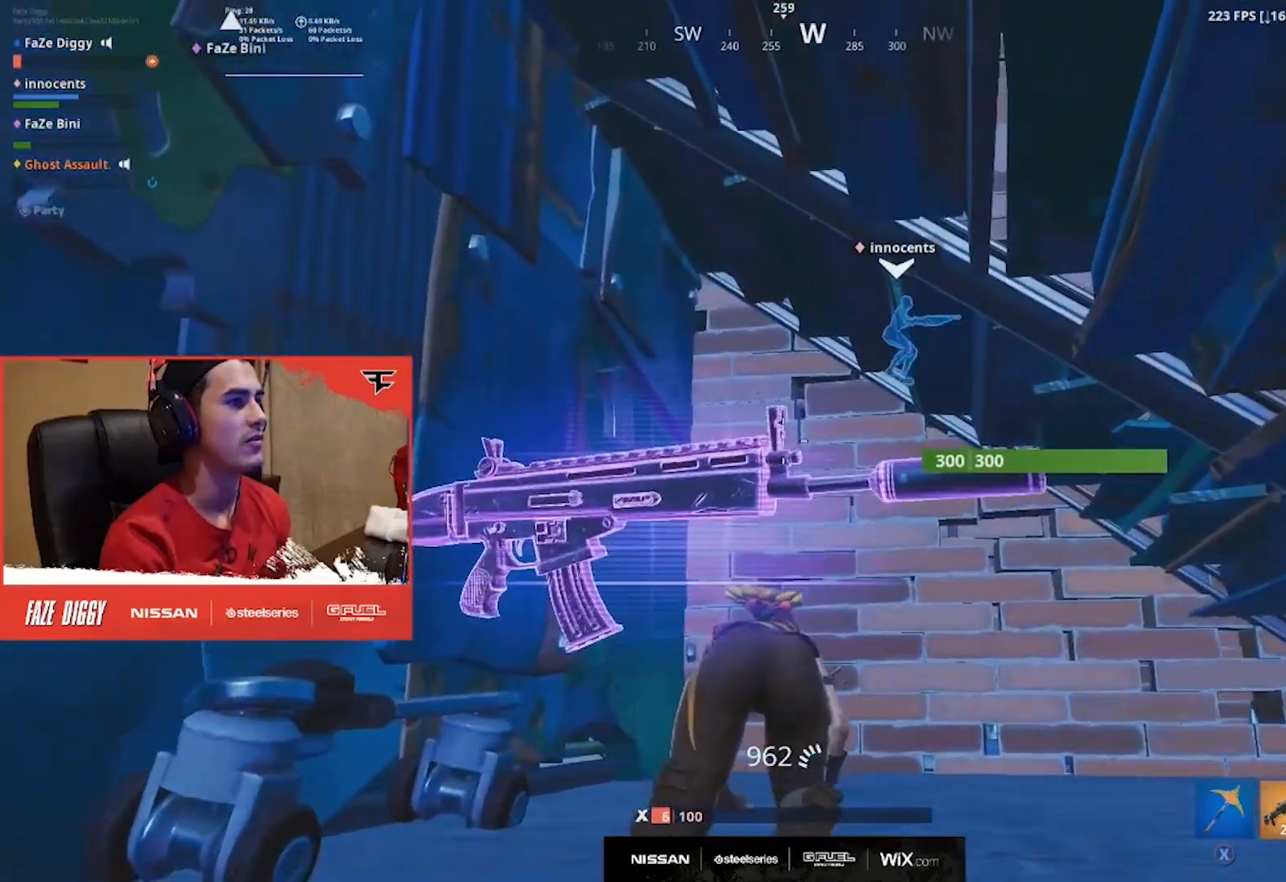
{"buttons": [], "left_stick": "up-right", "right_stick": "left", "events": [[117, "left_stick", "up"], [134, "right_stick", "down-left"], [217, "left_stick", "up-right"], [251, "right_stick", "center"], [334, "right_stick", "left"]]}
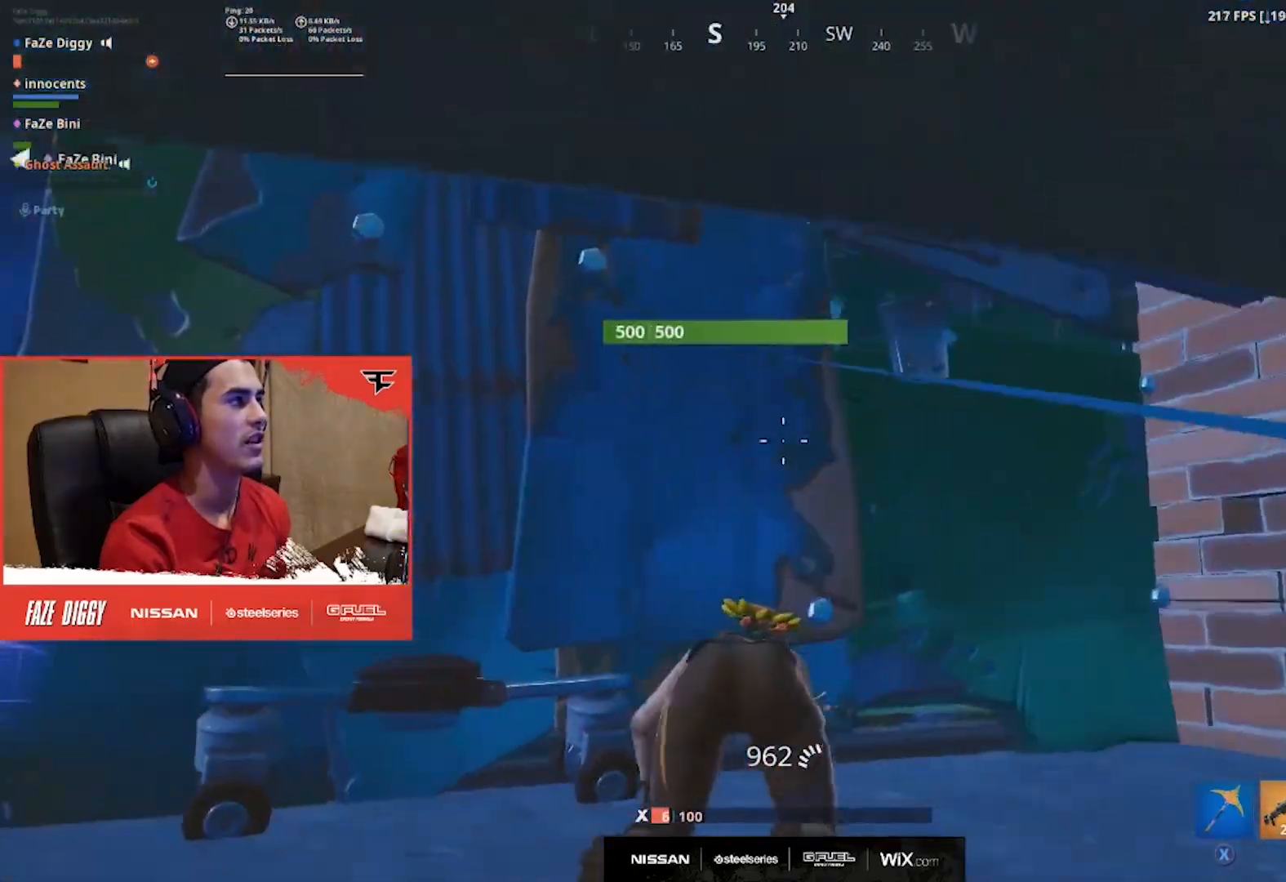
{"buttons": [], "left_stick": "down", "right_stick": "left", "events": [[50, "left_stick", "right"], [250, "left_stick", "down"], [267, "right_stick", "center"], [384, "right_stick", "left"]]}
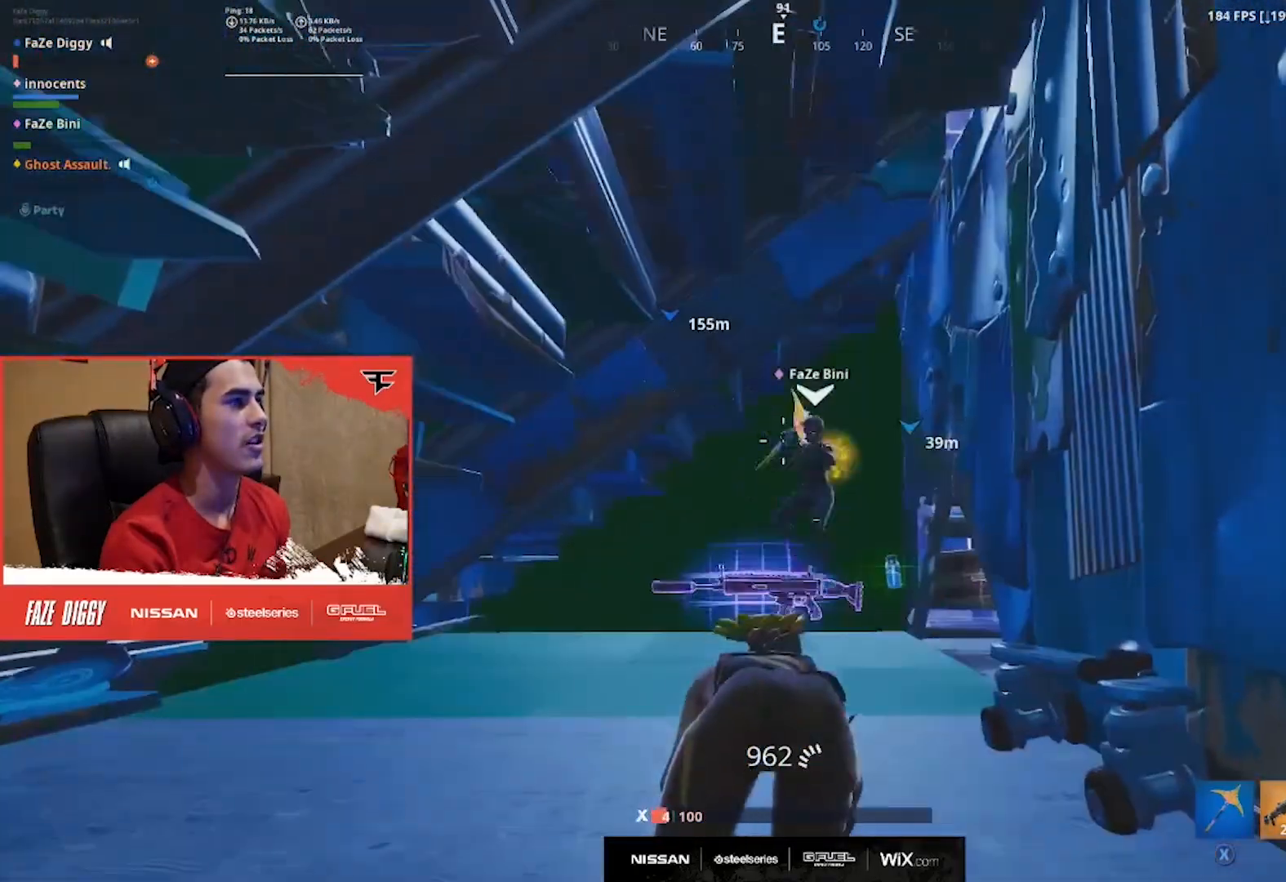
{"buttons": [], "left_stick": "down", "right_stick": "center", "events": [[17, "right_stick", "center"], [234, "right_stick", "down-left"], [351, "right_stick", "center"]]}
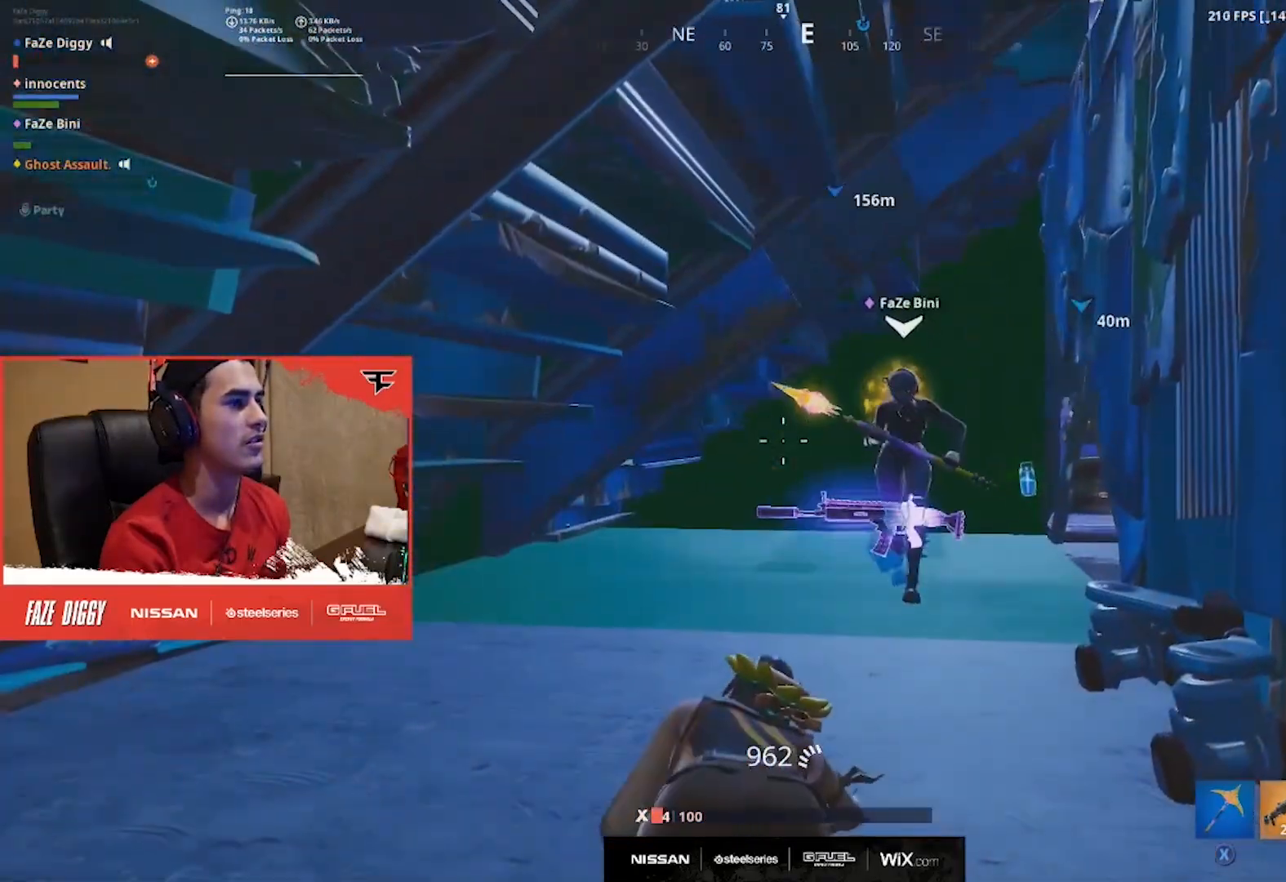
{"buttons": [], "left_stick": "center", "right_stick": "center", "events": [[434, "left_stick", "center"]]}
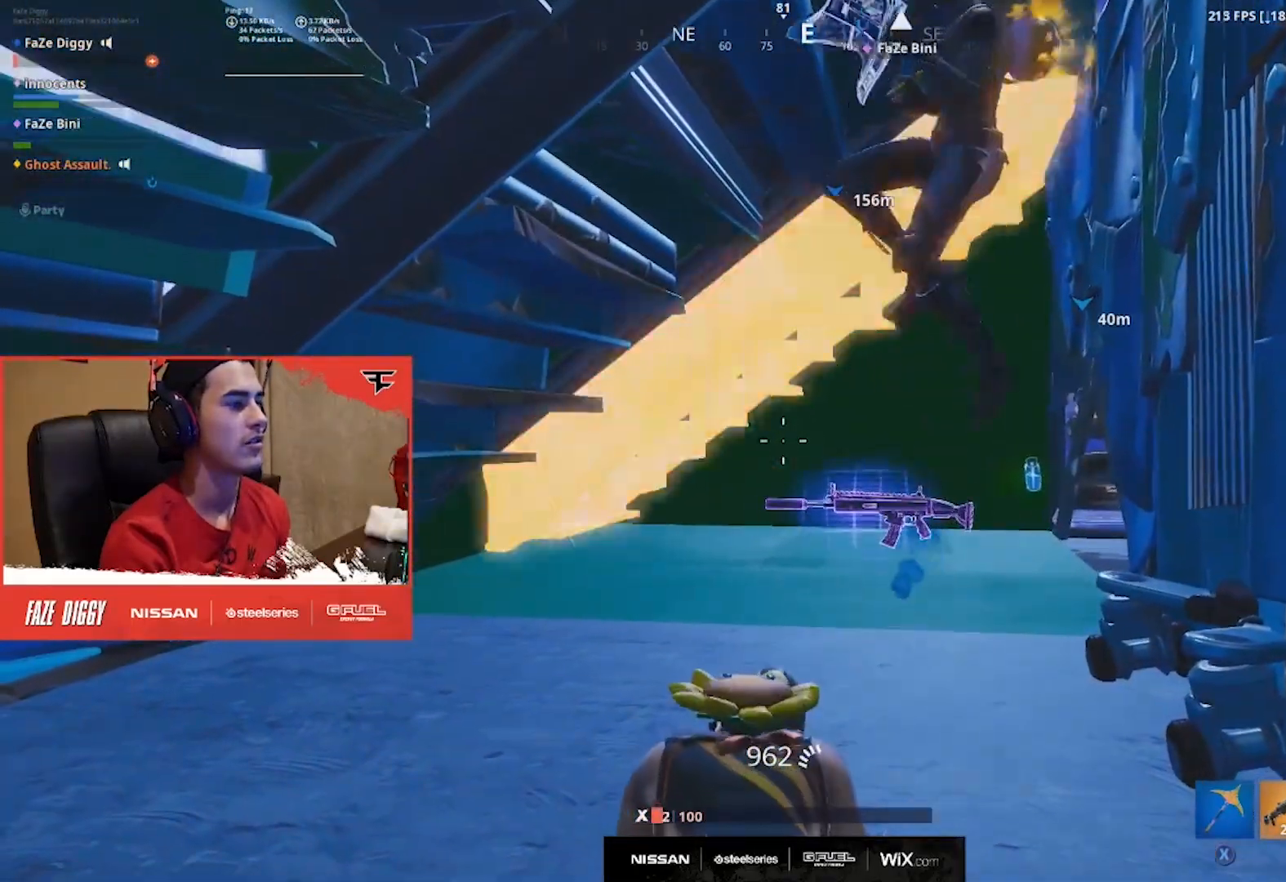
{"buttons": [], "left_stick": "center", "right_stick": "center", "events": []}
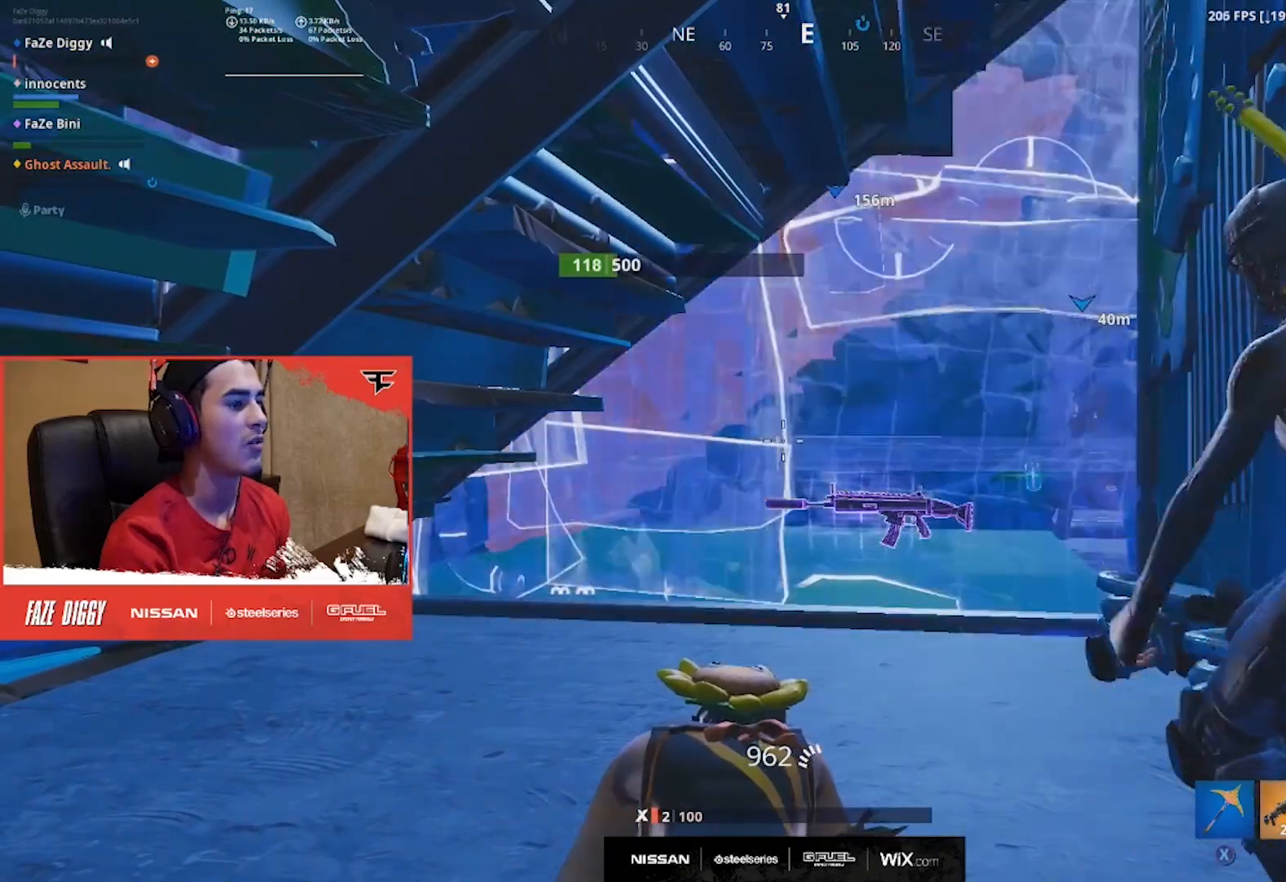
{"buttons": [], "left_stick": "center", "right_stick": "center", "events": []}
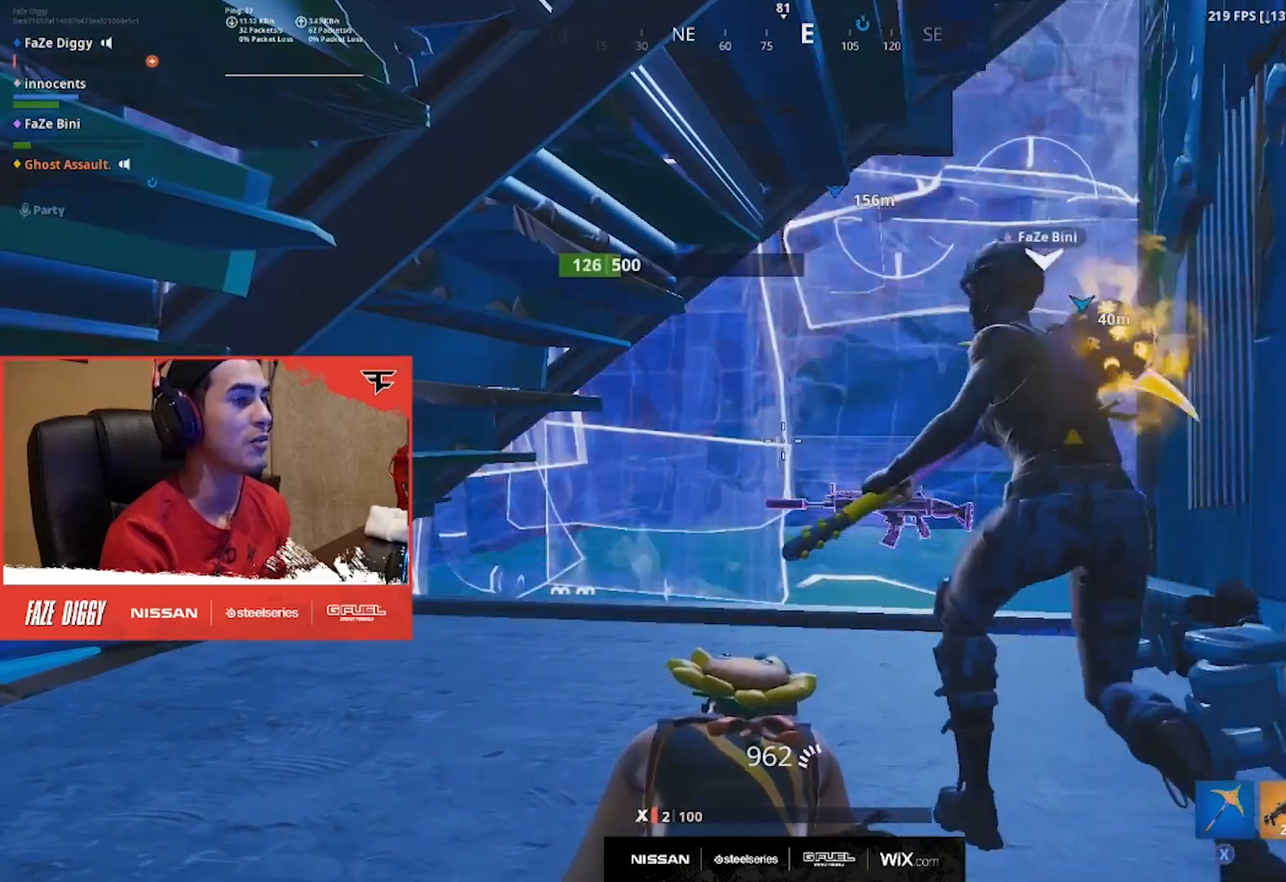
{"buttons": [], "left_stick": "center", "right_stick": "center", "events": []}
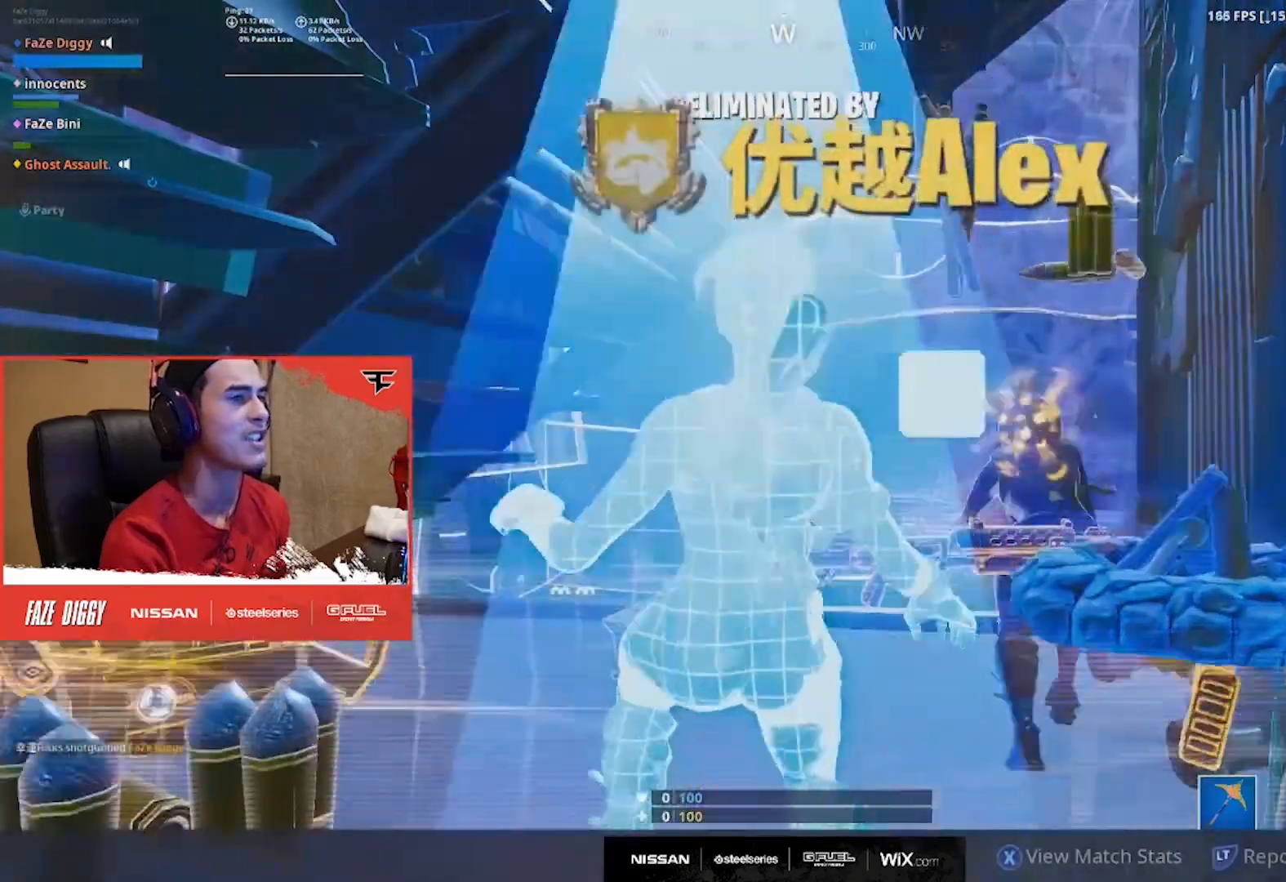
{"buttons": [], "left_stick": "center", "right_stick": "center", "events": []}
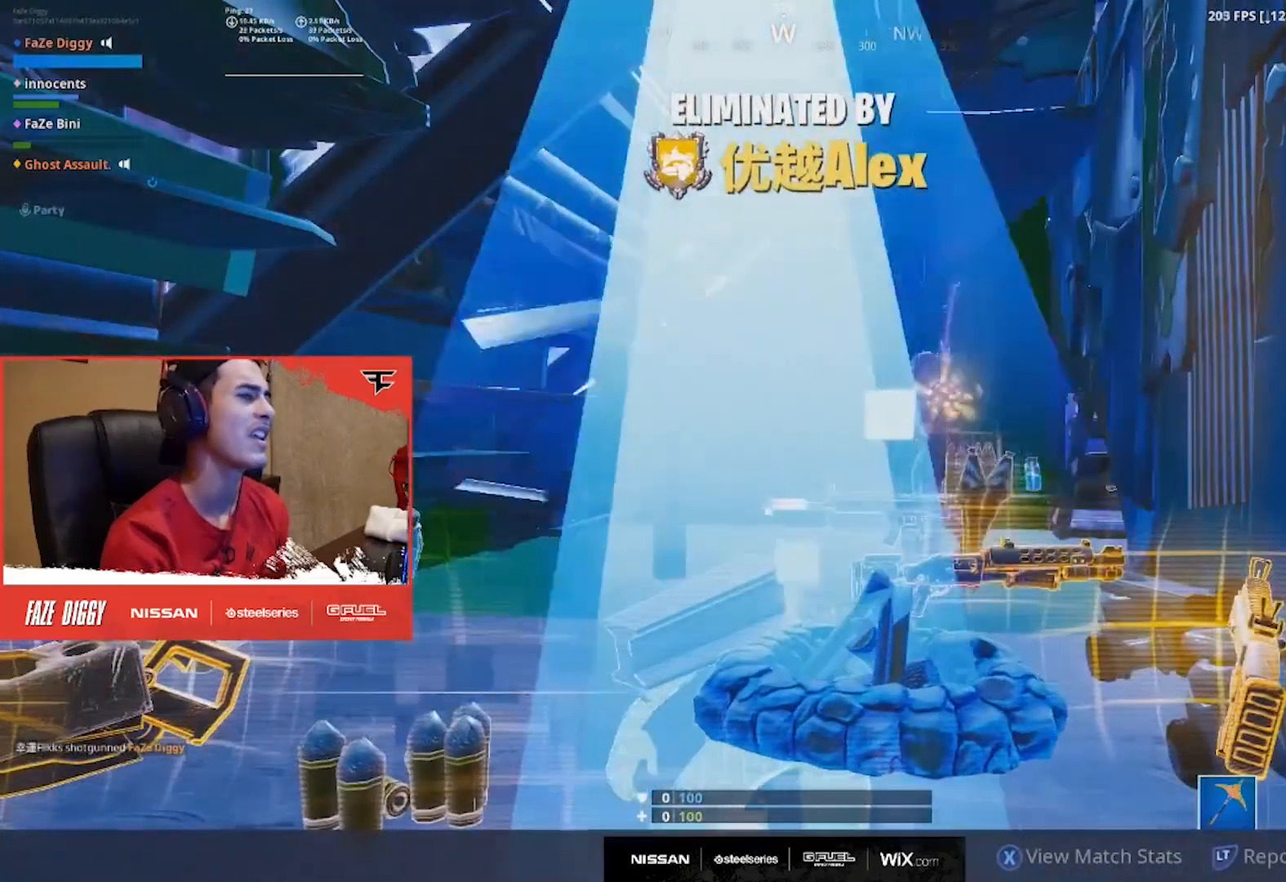
{"buttons": [], "left_stick": "center", "right_stick": "center", "events": []}
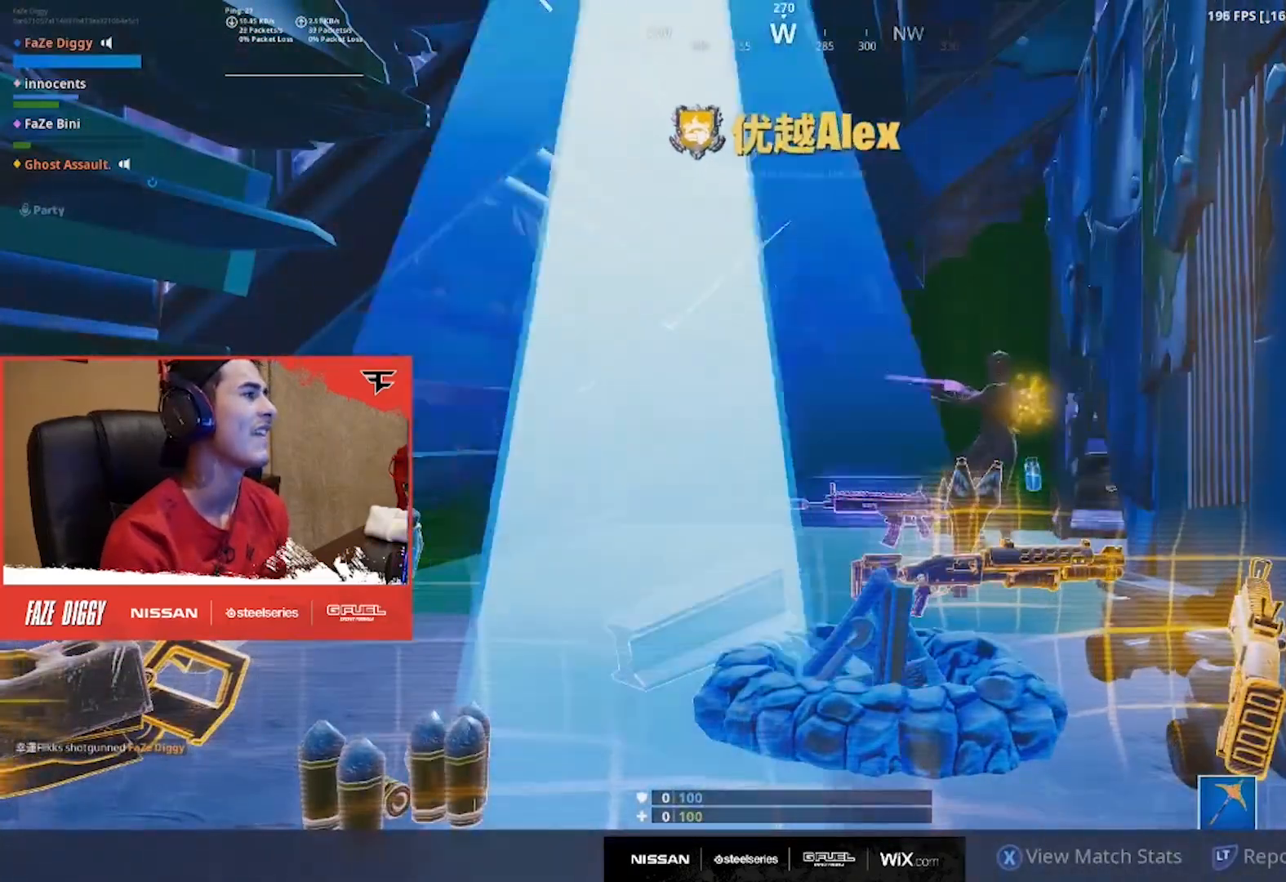
{"buttons": [], "left_stick": "center", "right_stick": "center", "events": []}
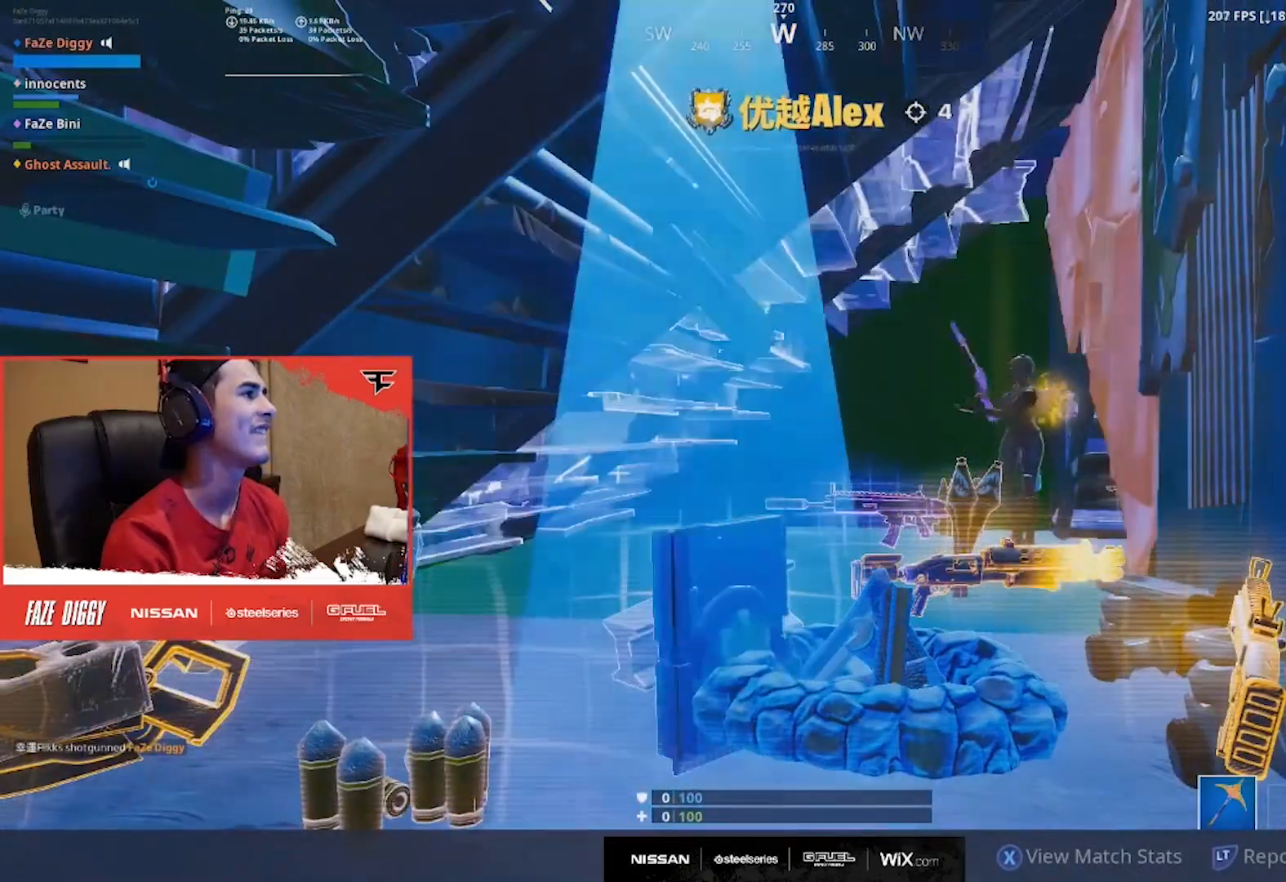
{"buttons": [], "left_stick": "center", "right_stick": "center", "events": []}
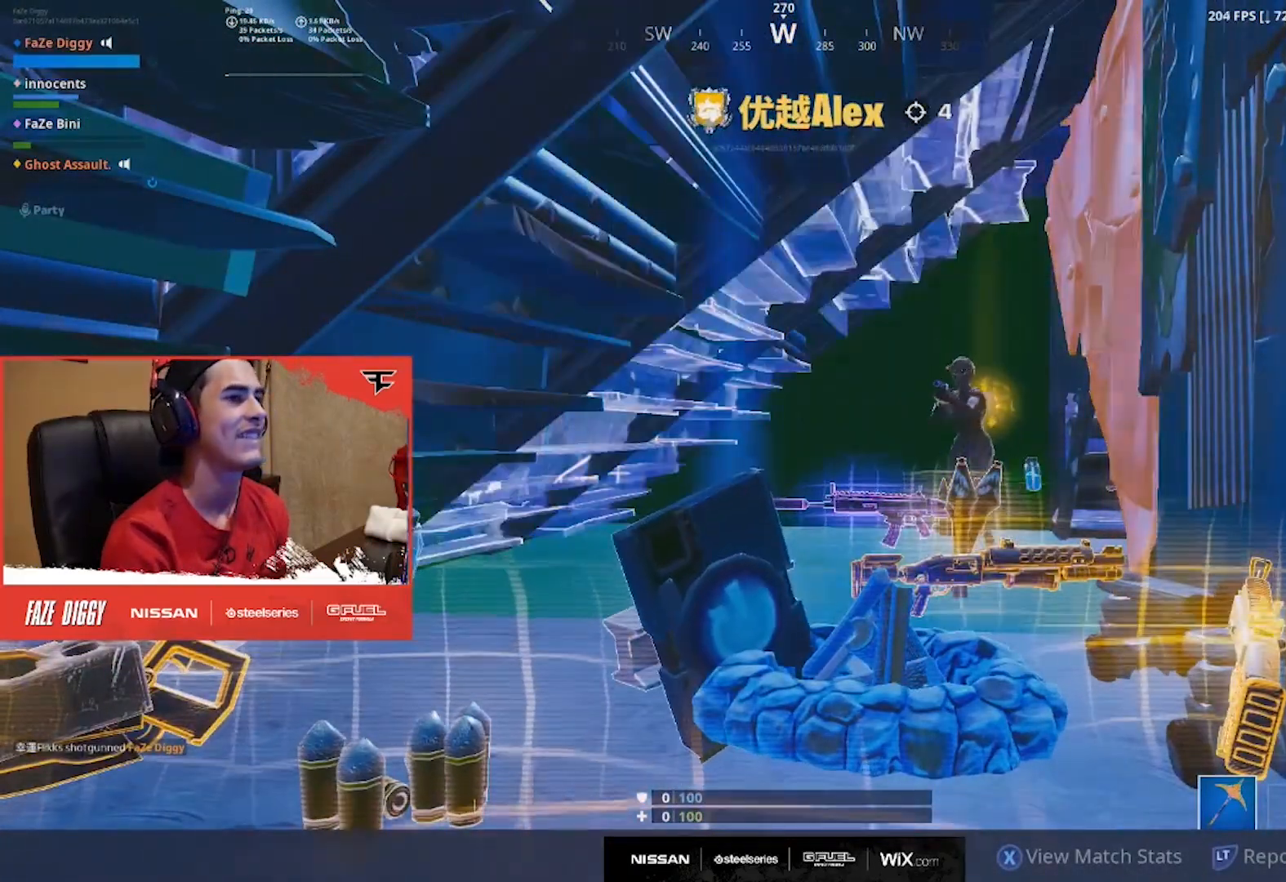
{"buttons": ["B"], "left_stick": "center", "right_stick": "center", "events": [[450, "B", "down"]]}
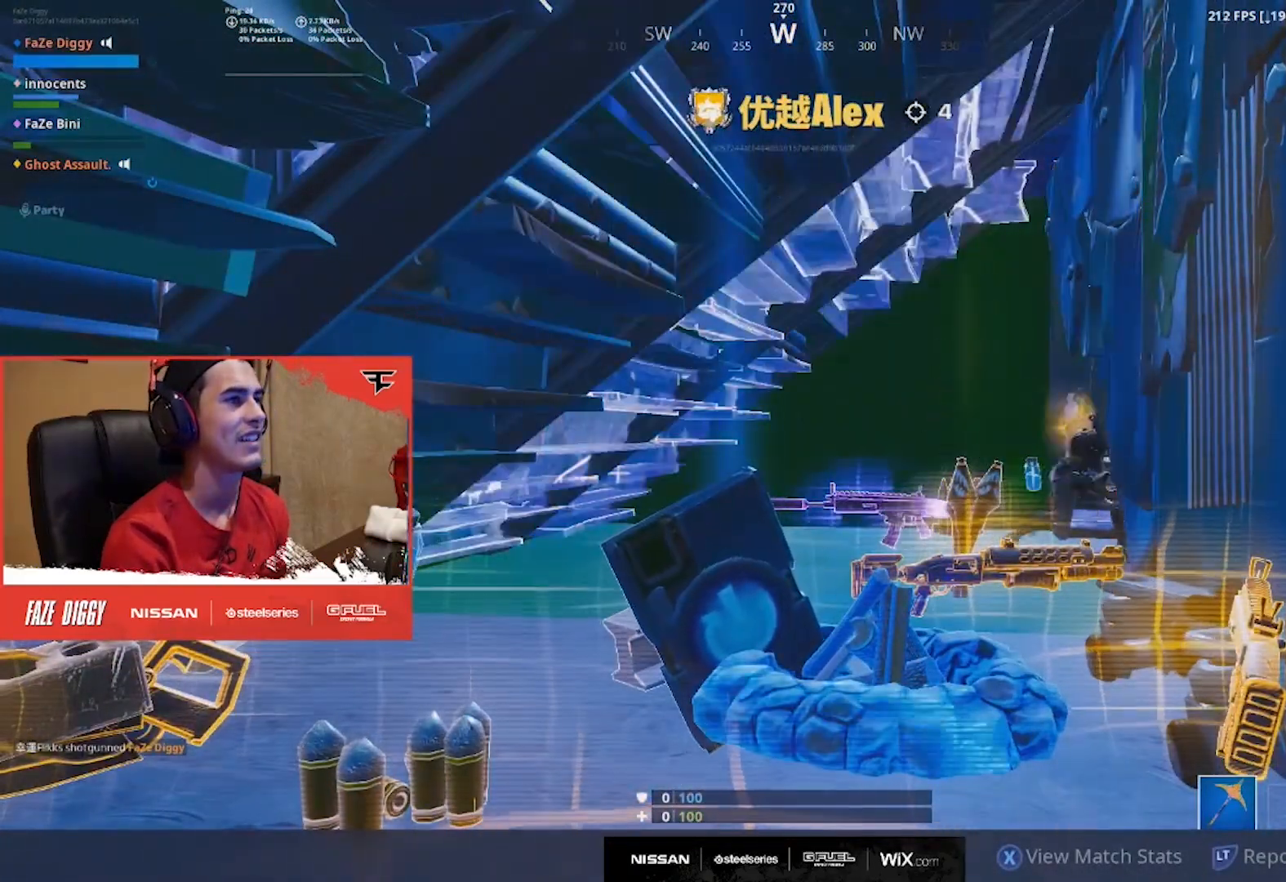
{"buttons": [], "left_stick": "center", "right_stick": "center", "events": [[134, "B", "up"]]}